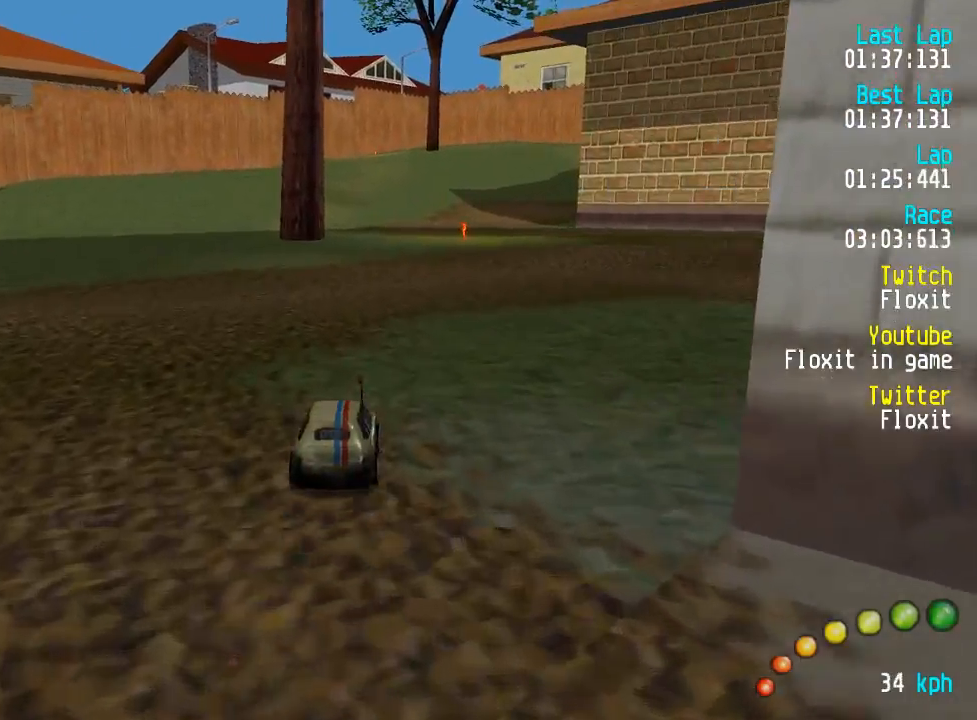
Gameplay with a controller (Xbox layout); each line is a JSON object with the inputs held at the frame after it. "events" lists button and stick changes between this image and that frame as [ms after this image, input, new state], when the widget could be followed in between. Not read: DPAD_LEFT.
{"buttons": ["A"], "left_stick": "center", "right_stick": "center", "events": []}
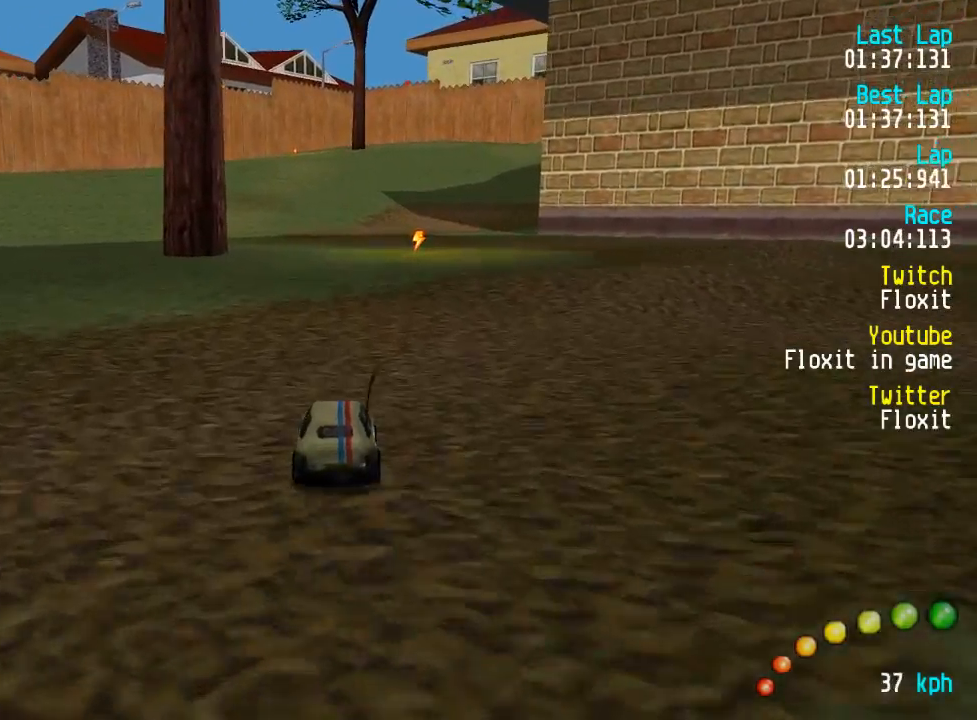
{"buttons": ["A", "DPAD_UP"], "left_stick": "center", "right_stick": "center", "events": [[150, "DPAD_UP", "down"], [167, "DPAD_UP", "up"], [484, "DPAD_UP", "down"]]}
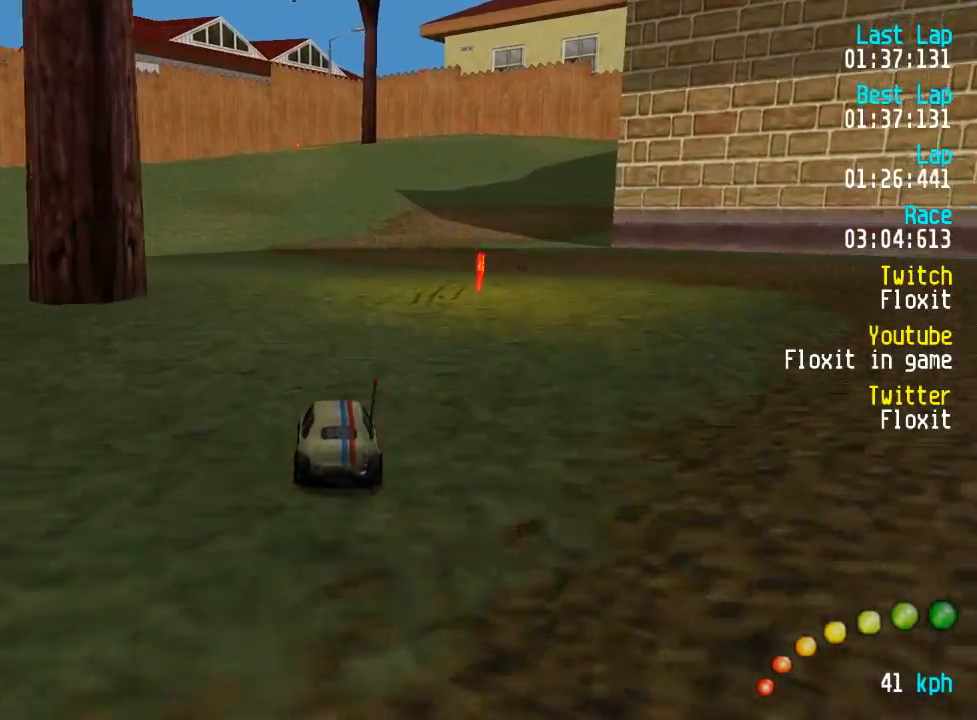
{"buttons": ["A"], "left_stick": "center", "right_stick": "center", "events": [[34, "DPAD_UP", "up"]]}
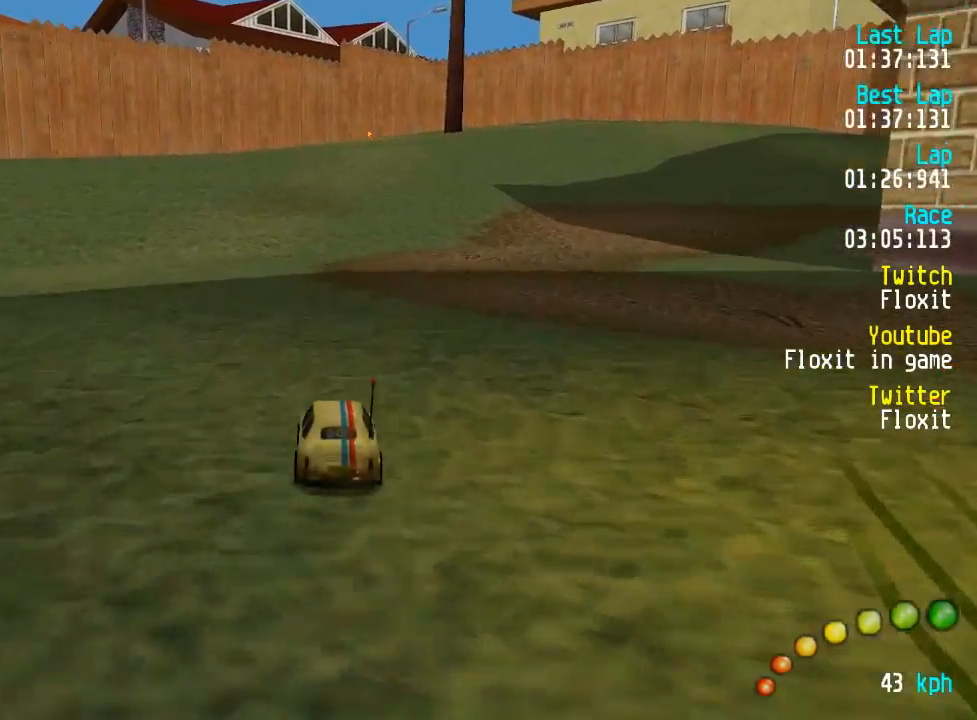
{"buttons": ["A"], "left_stick": "center", "right_stick": "center", "events": []}
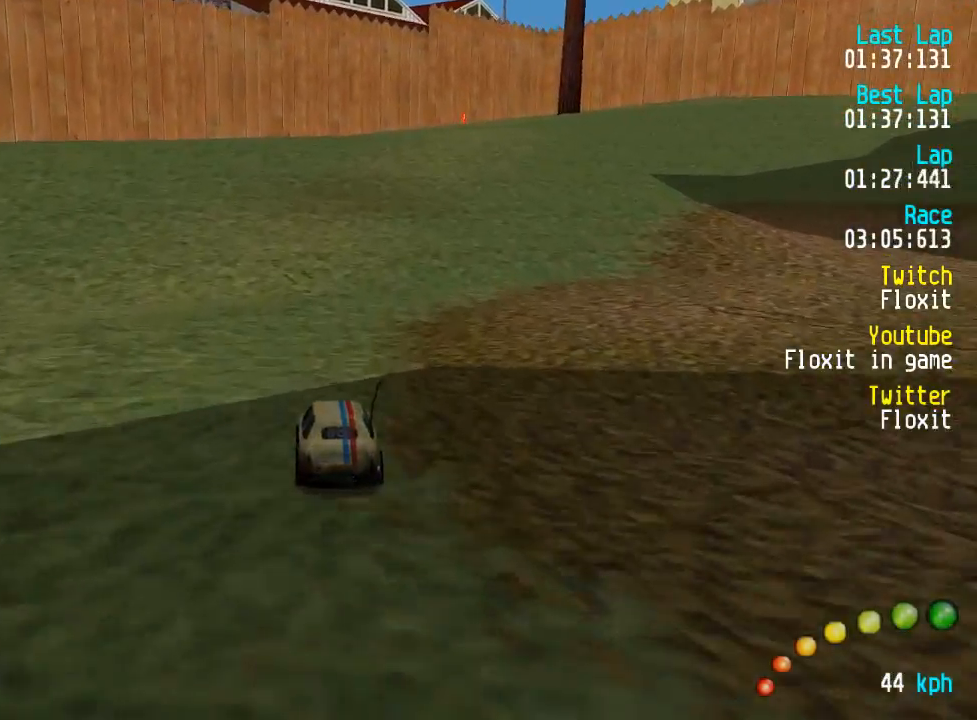
{"buttons": ["A"], "left_stick": "center", "right_stick": "center", "events": [[117, "DPAD_DOWN", "down"], [117, "DPAD_RIGHT", "down"], [134, "DPAD_DOWN", "up"], [167, "DPAD_RIGHT", "up"]]}
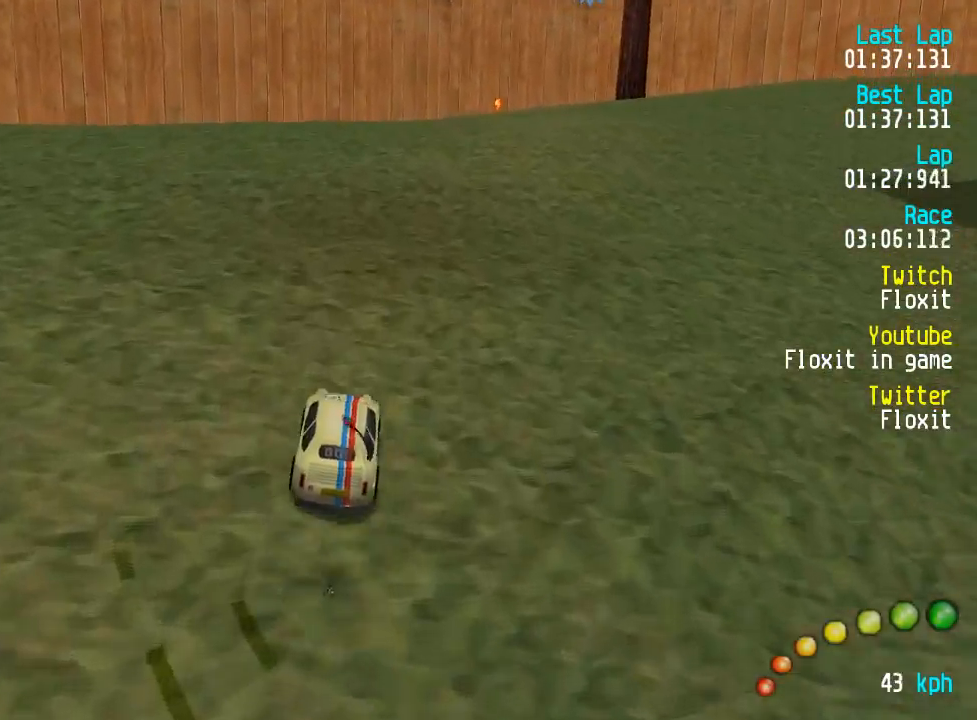
{"buttons": ["A"], "left_stick": "center", "right_stick": "center", "events": []}
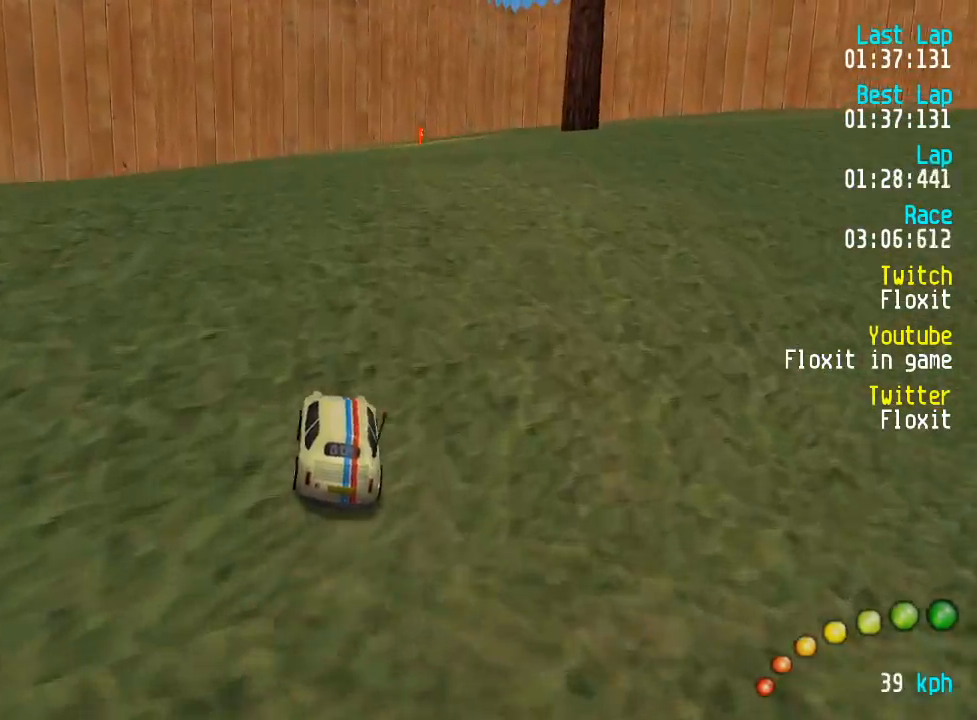
{"buttons": ["A"], "left_stick": "center", "right_stick": "center", "events": [[367, "DPAD_RIGHT", "down"], [434, "DPAD_RIGHT", "up"]]}
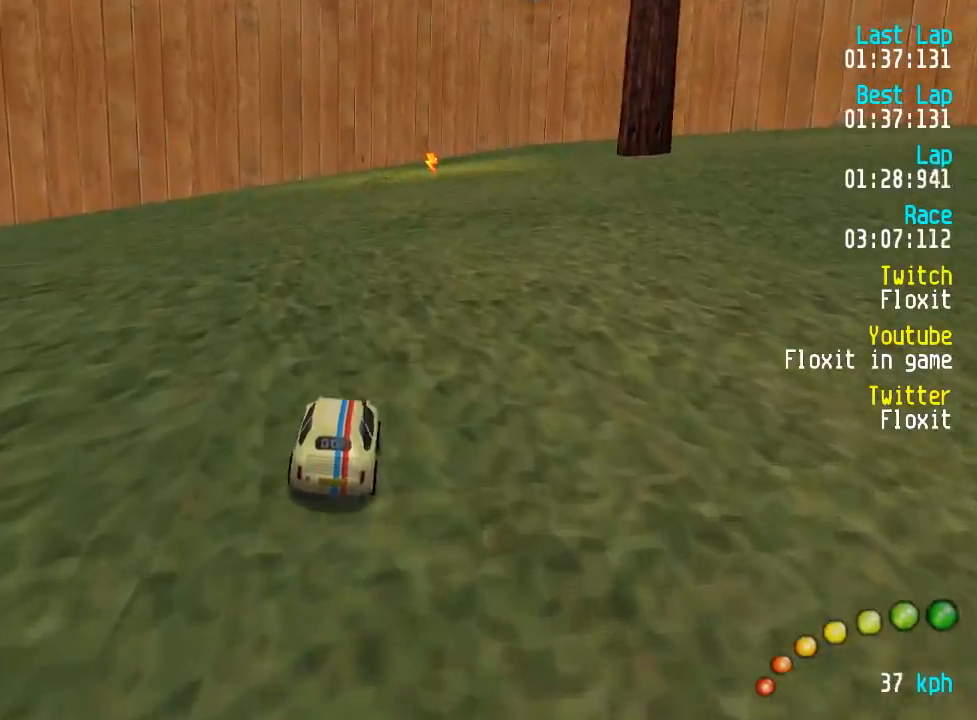
{"buttons": ["A", "DPAD_DOWN", "DPAD_RIGHT"], "left_stick": "center", "right_stick": "center", "events": [[300, "DPAD_DOWN", "down"], [300, "DPAD_RIGHT", "down"], [367, "DPAD_RIGHT", "up"], [384, "DPAD_DOWN", "up"], [500, "DPAD_DOWN", "down"], [500, "DPAD_RIGHT", "down"]]}
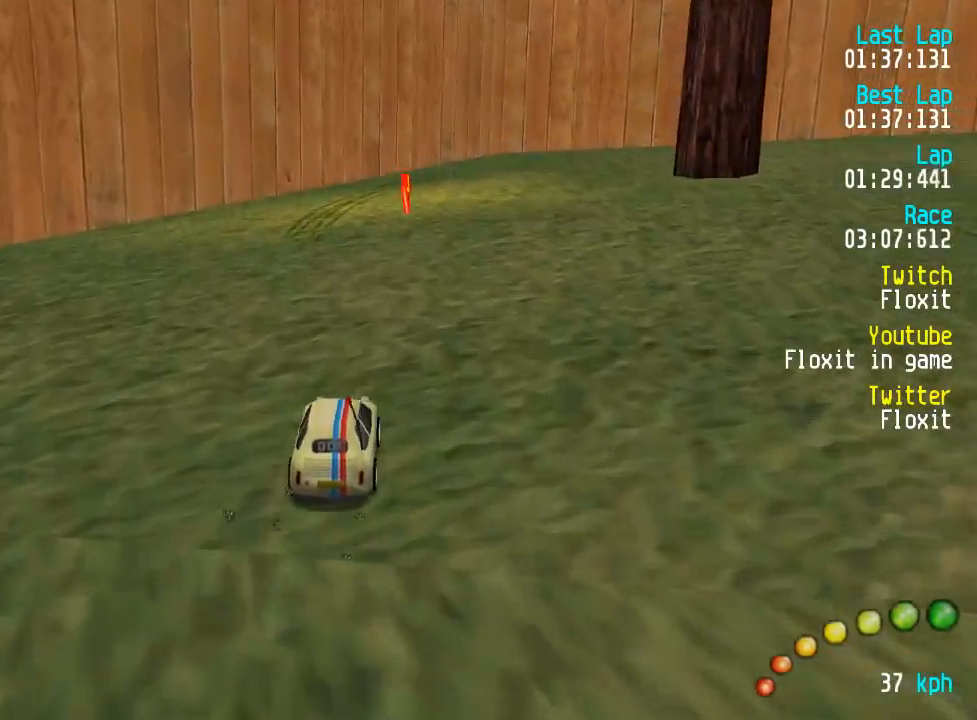
{"buttons": ["DPAD_DOWN", "DPAD_RIGHT"], "left_stick": "center", "right_stick": "center", "events": [[84, "DPAD_RIGHT", "up"], [100, "DPAD_DOWN", "up"], [200, "DPAD_DOWN", "down"], [200, "DPAD_RIGHT", "down"], [417, "A", "up"]]}